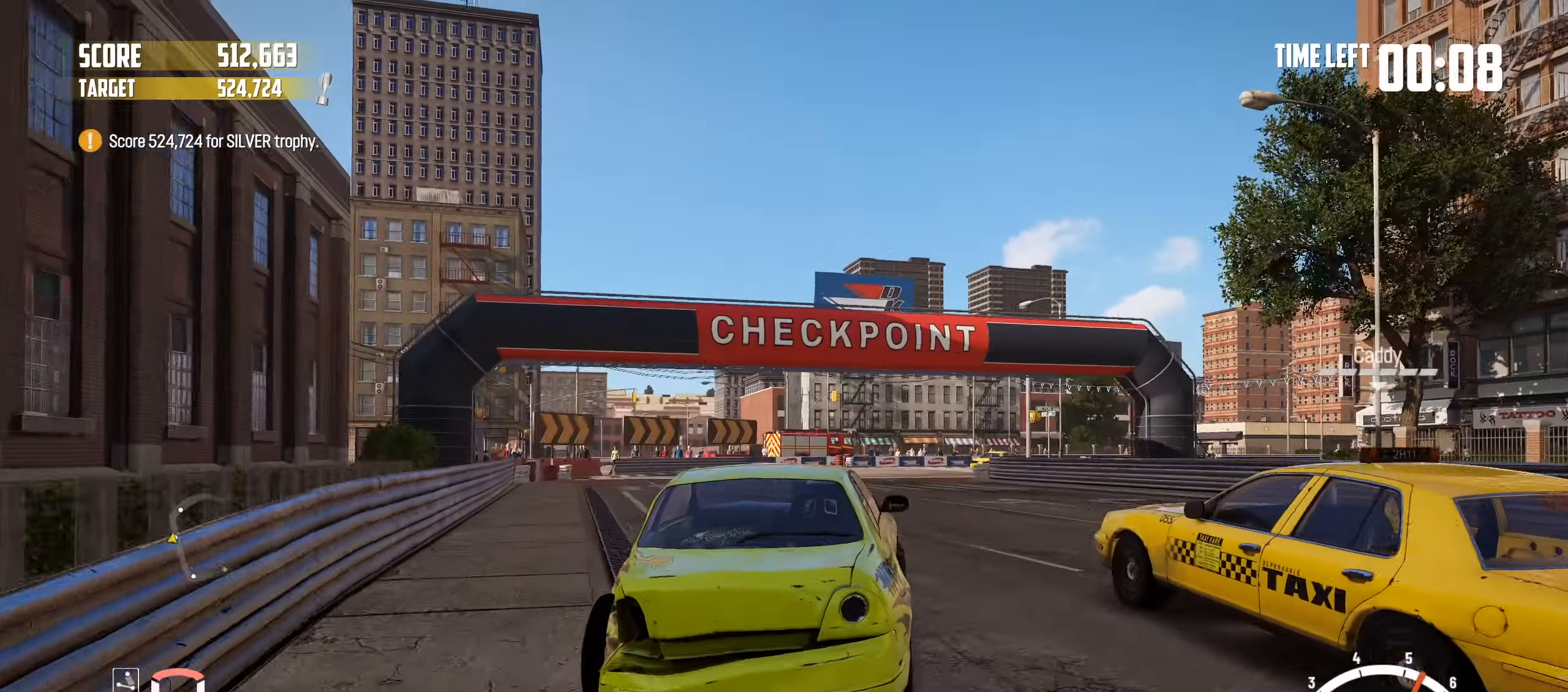
Gameplay with a controller (PlayStation layout); each line is a JSON object with the inputs held at the frame after it. "events" lists button and stick changes between this image and that frame as [ms after this image, input, new state], when the widget could be followed in between. Not read: L3 R3 right_stick.
{"buttons": ["R2"], "left_stick": "center", "events": [[133, "R2", "up"], [150, "left_stick", "center"], [233, "R2", "down"]]}
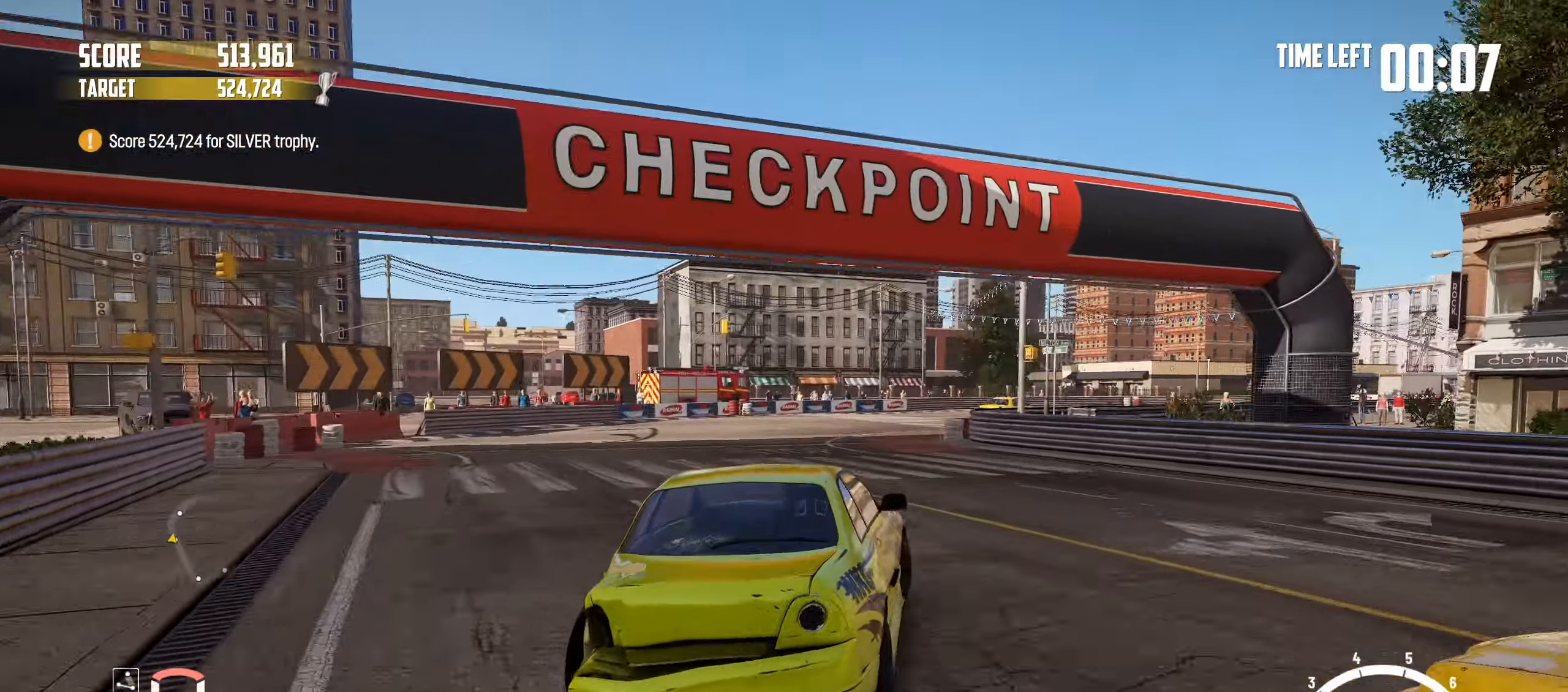
{"buttons": ["R2"], "left_stick": "center", "events": [[16, "R2", "up"], [16, "left_stick", "left"], [200, "R2", "down"], [500, "left_stick", "center"]]}
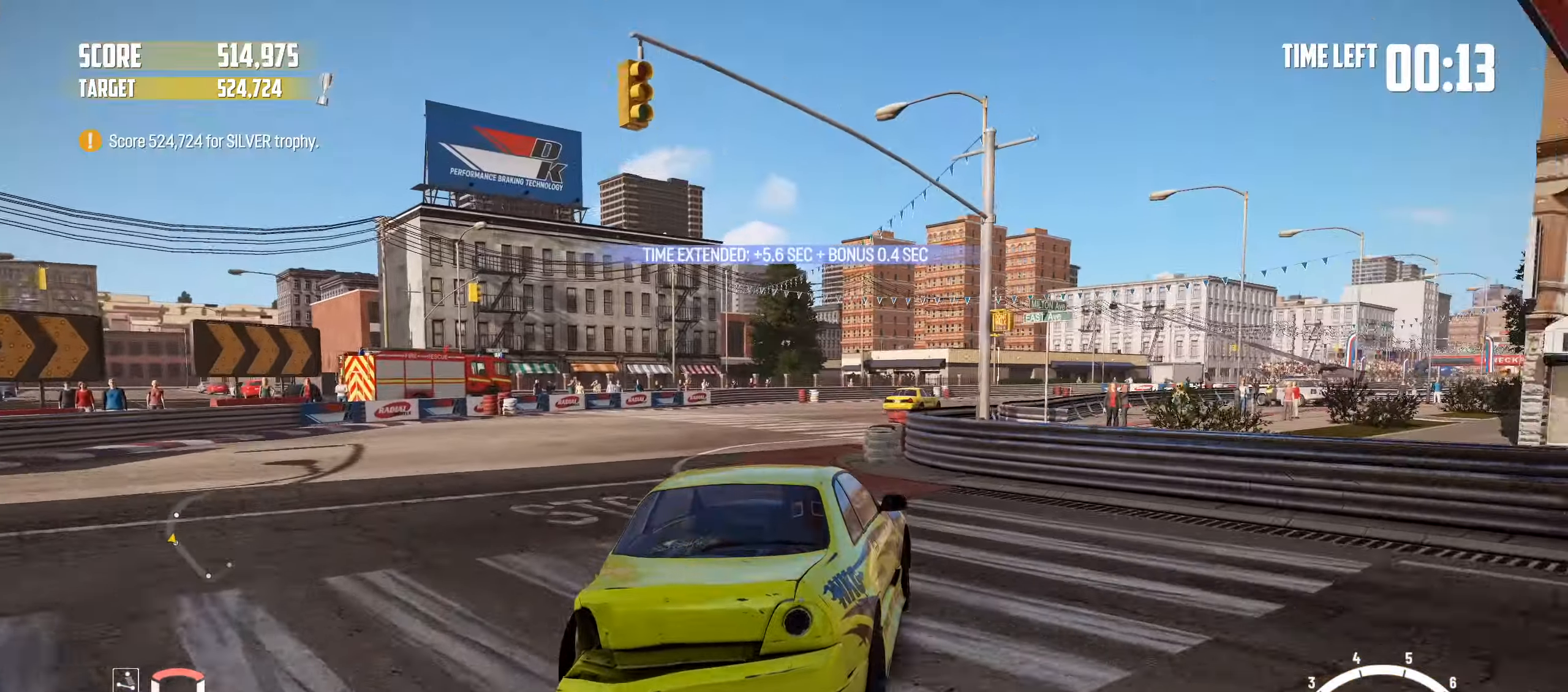
{"buttons": [], "left_stick": "left", "events": [[166, "left_stick", "left"], [483, "R2", "up"]]}
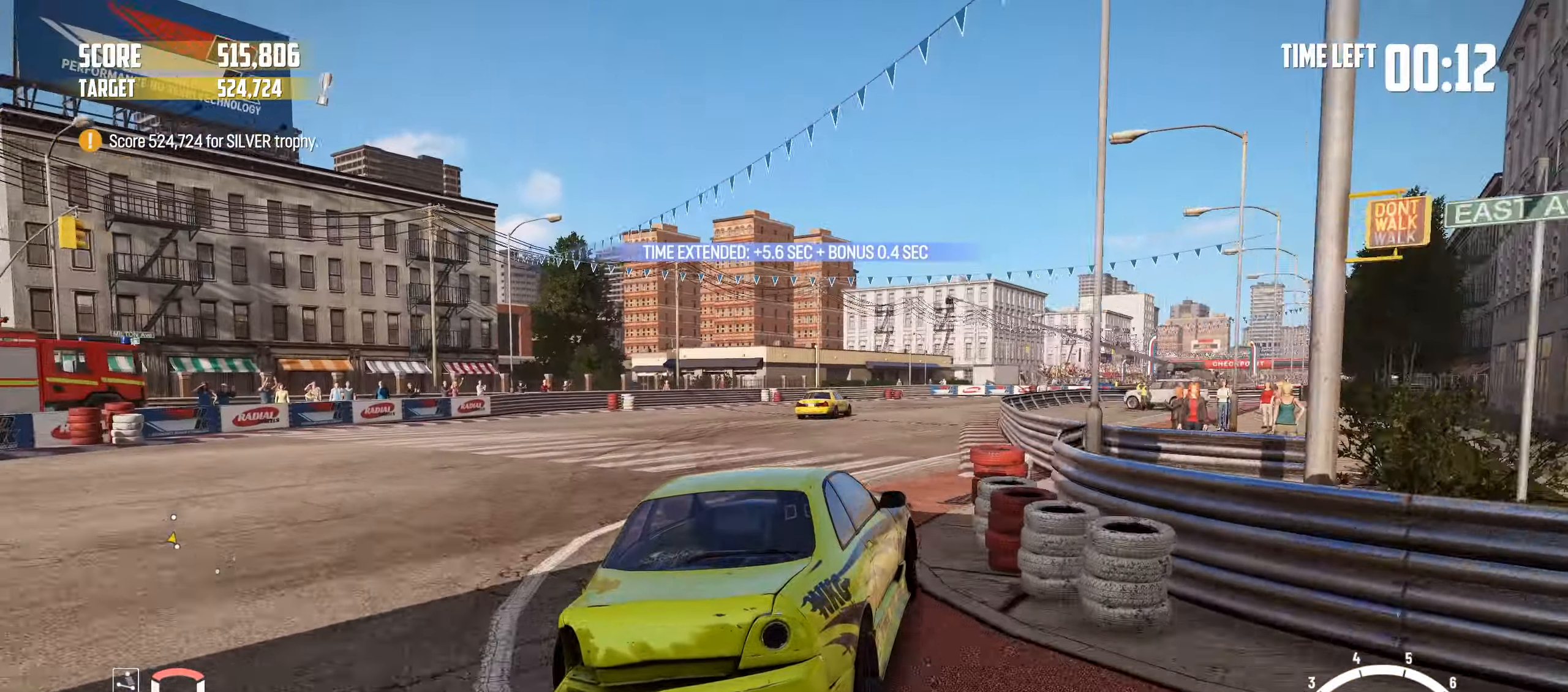
{"buttons": ["R2"], "left_stick": "center", "events": [[66, "R2", "down"], [283, "left_stick", "center"]]}
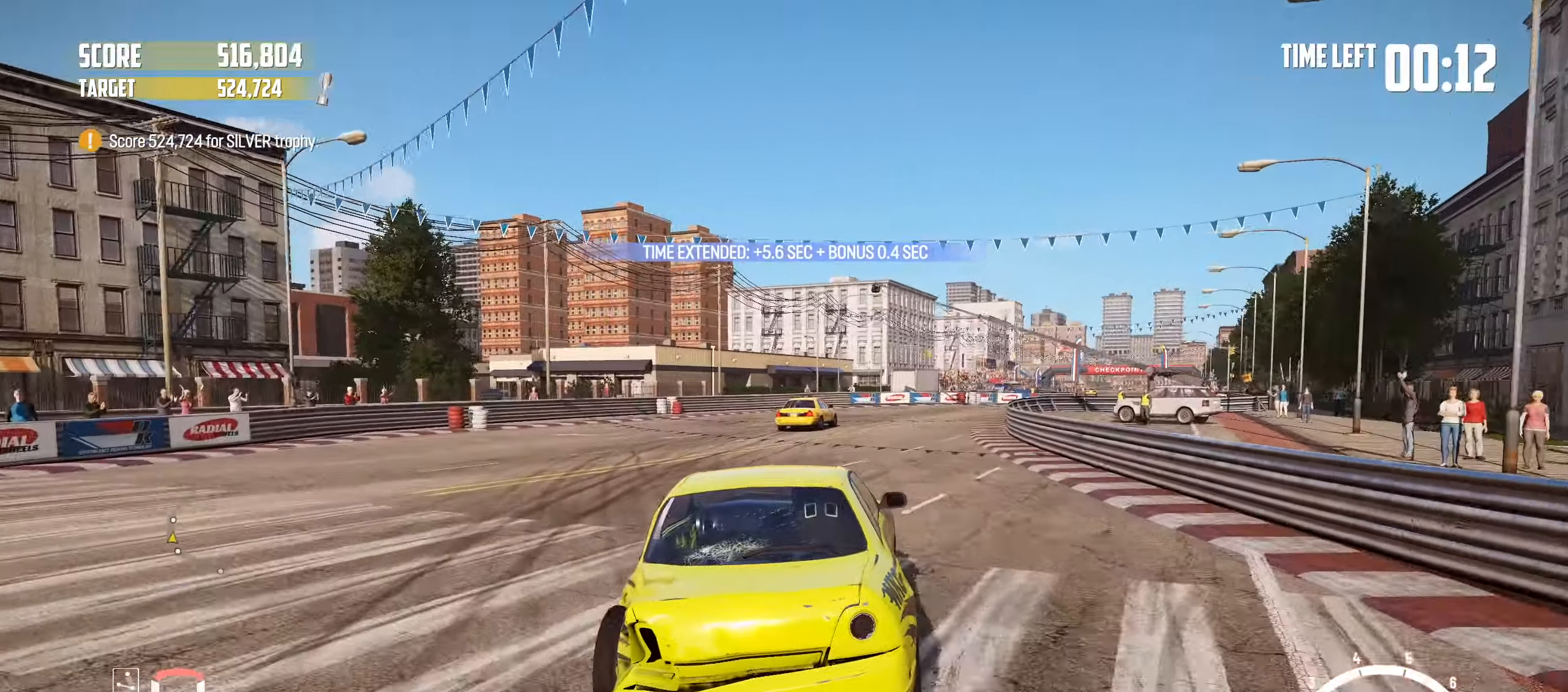
{"buttons": [], "left_stick": "center", "events": [[483, "R2", "up"]]}
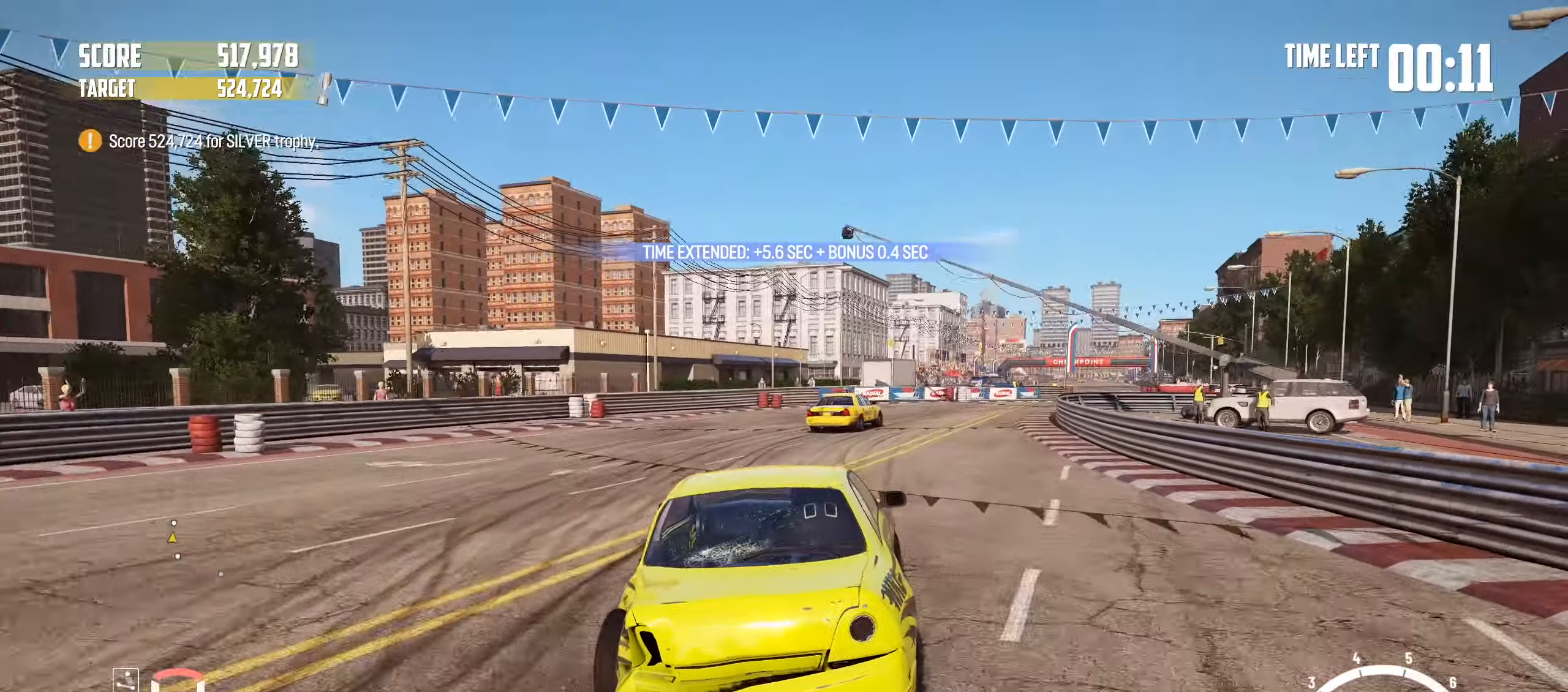
{"buttons": ["R2"], "left_stick": "left", "events": [[50, "R2", "down"], [100, "left_stick", "left"], [266, "left_stick", "center"], [350, "left_stick", "left"]]}
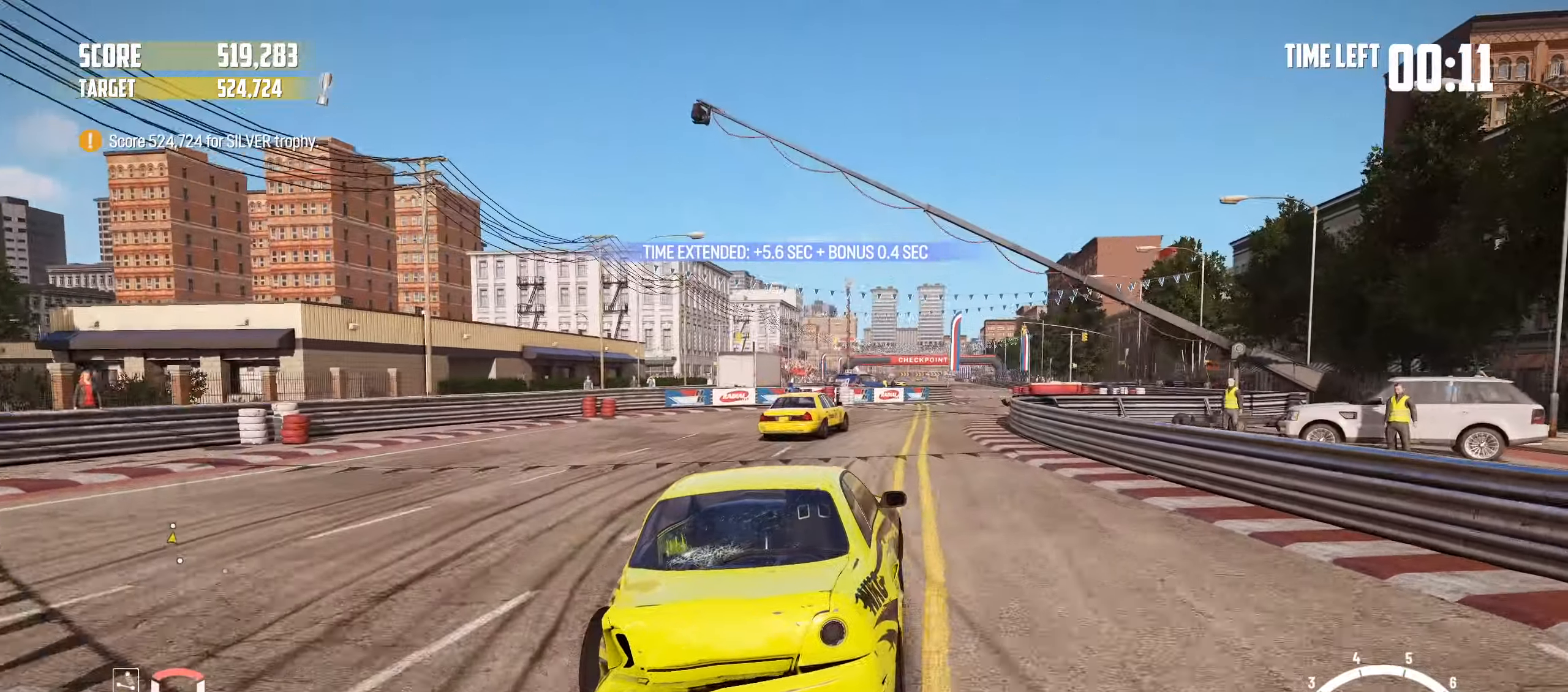
{"buttons": ["R2"], "left_stick": "center", "events": [[216, "R2", "up"], [266, "R2", "down"], [366, "left_stick", "center"]]}
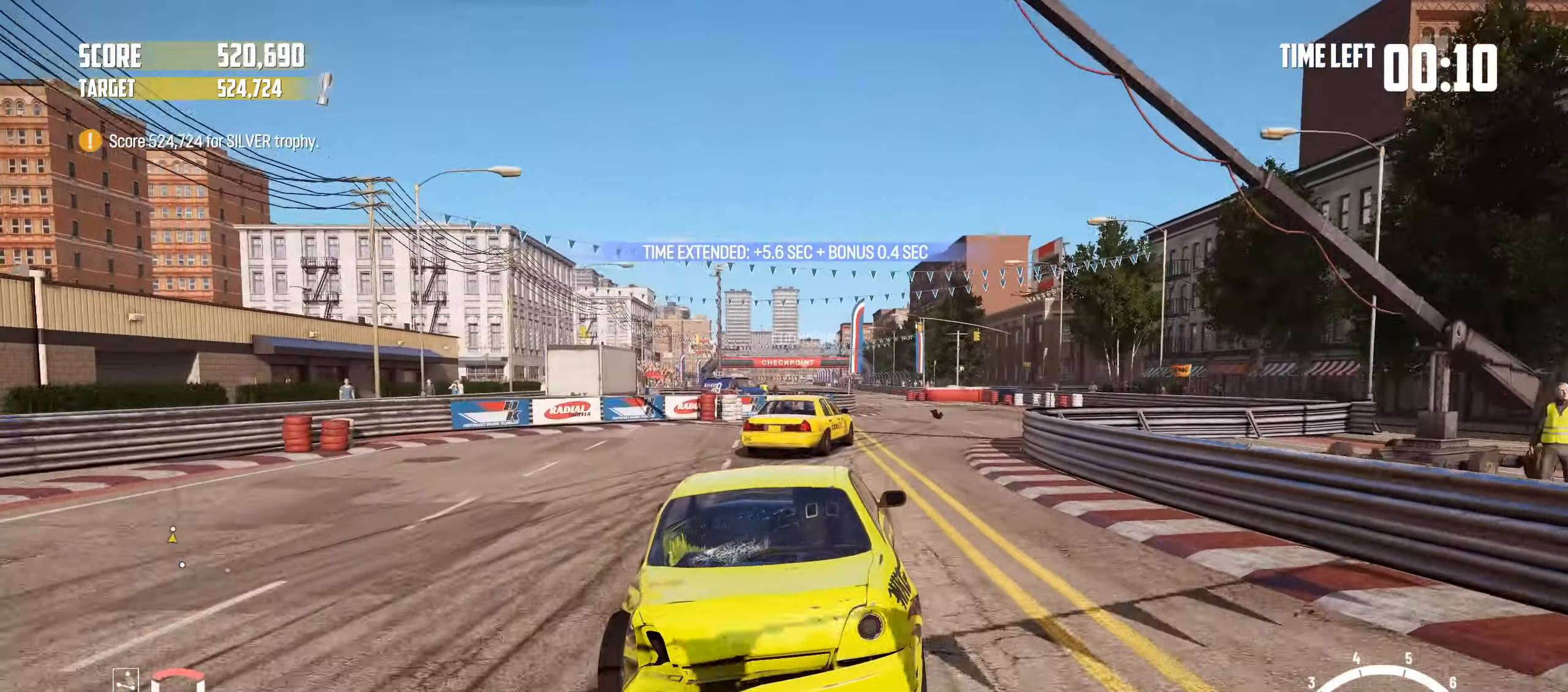
{"buttons": ["R2"], "left_stick": "left", "events": [[233, "left_stick", "left"]]}
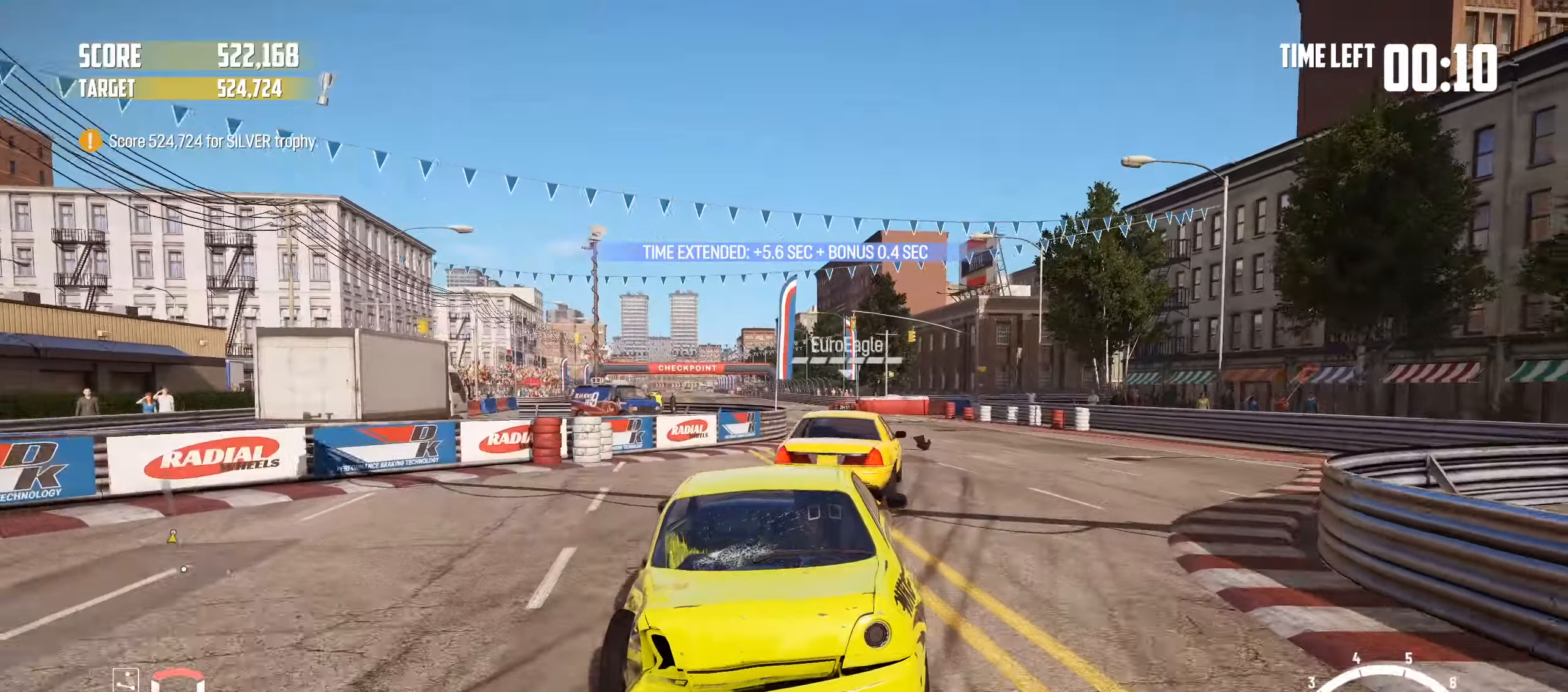
{"buttons": ["R2"], "left_stick": "left", "events": [[200, "left_stick", "center"], [417, "left_stick", "left"]]}
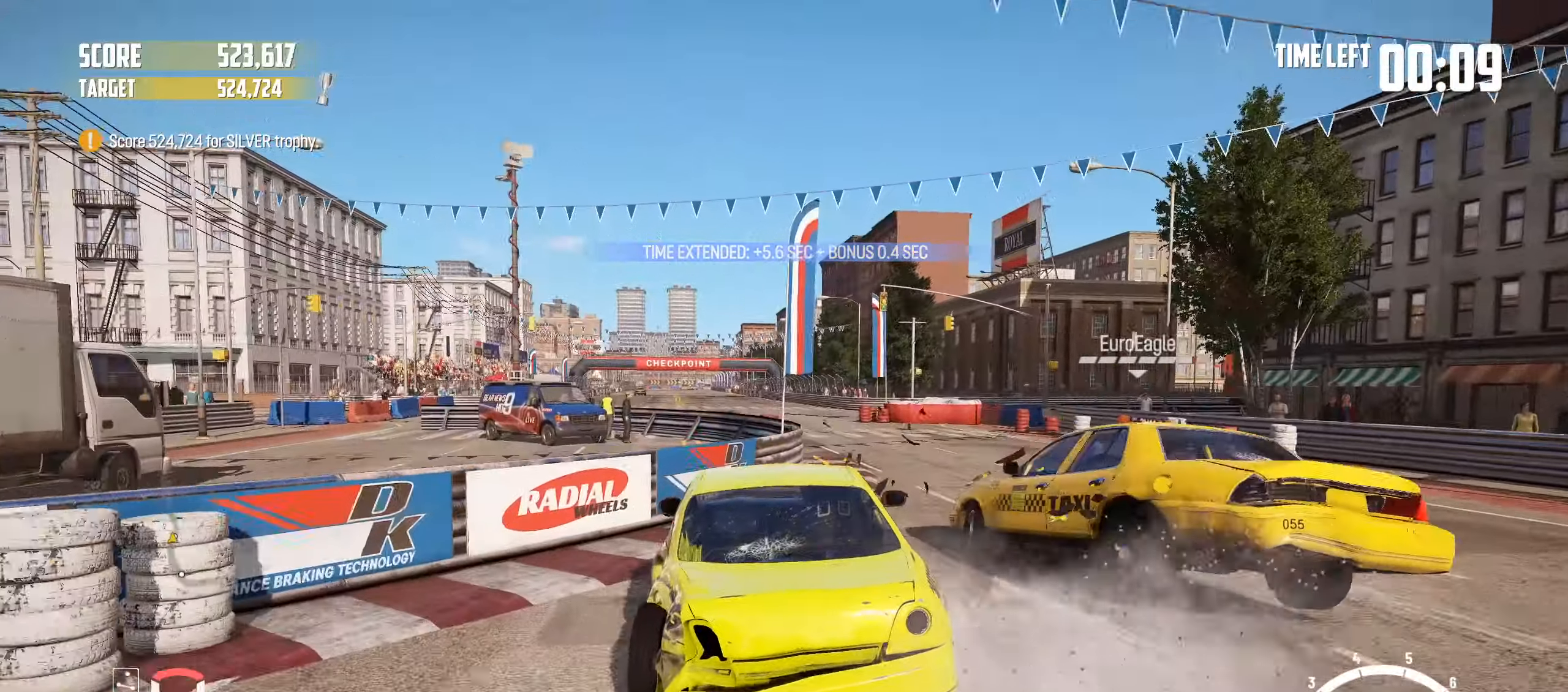
{"buttons": ["R2"], "left_stick": "left", "events": [[17, "left_stick", "center"], [250, "left_stick", "left"]]}
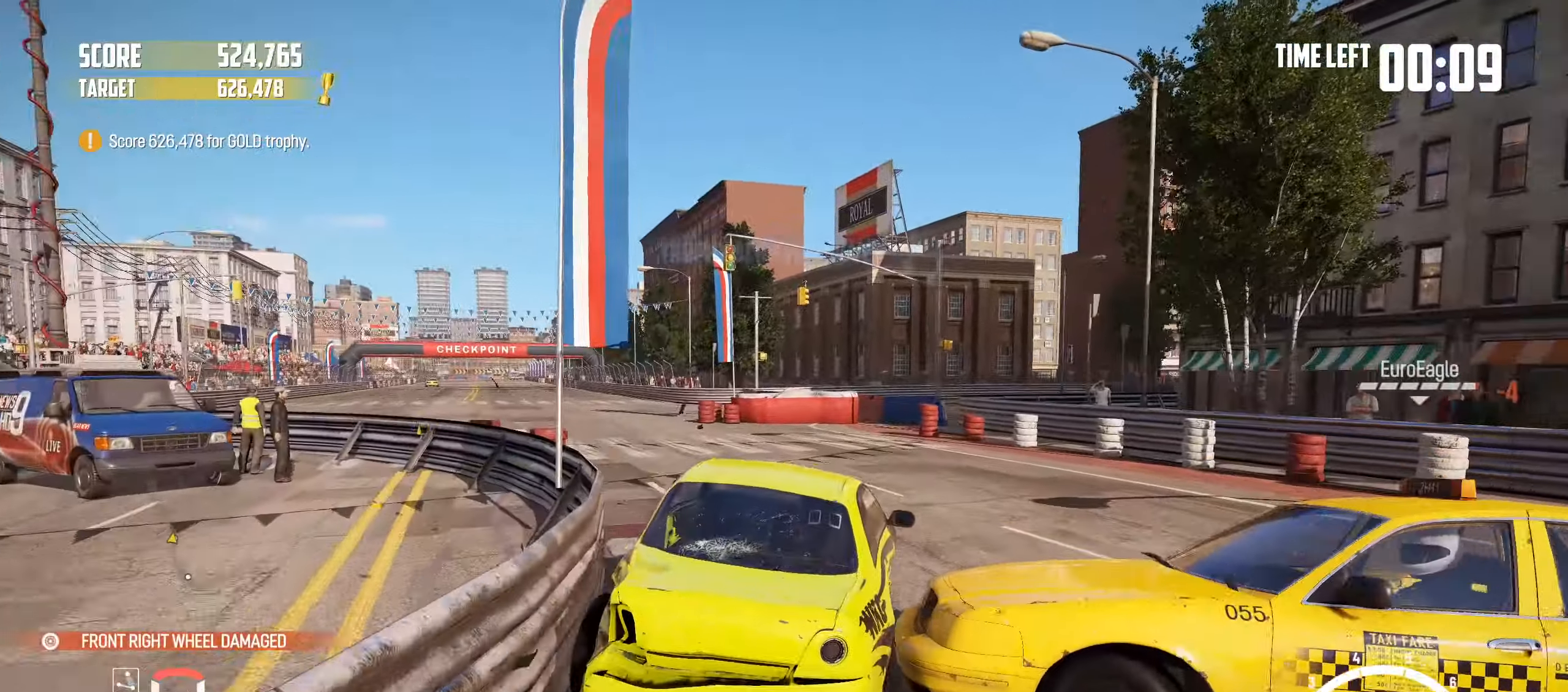
{"buttons": ["L2"], "left_stick": "left", "events": [[150, "R2", "up"], [383, "L2", "down"]]}
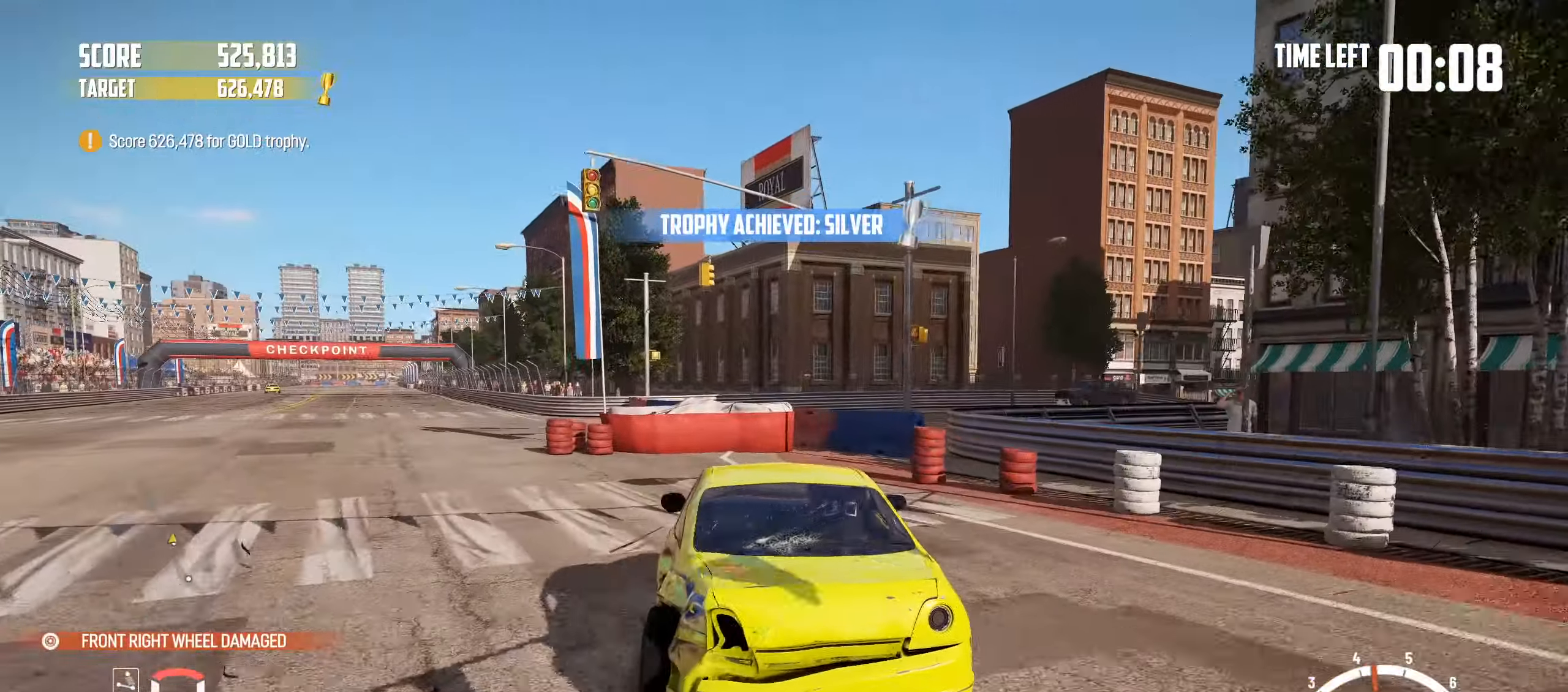
{"buttons": [], "left_stick": "left", "events": [[167, "L2", "up"], [233, "SQUARE", "down"], [367, "SQUARE", "up"]]}
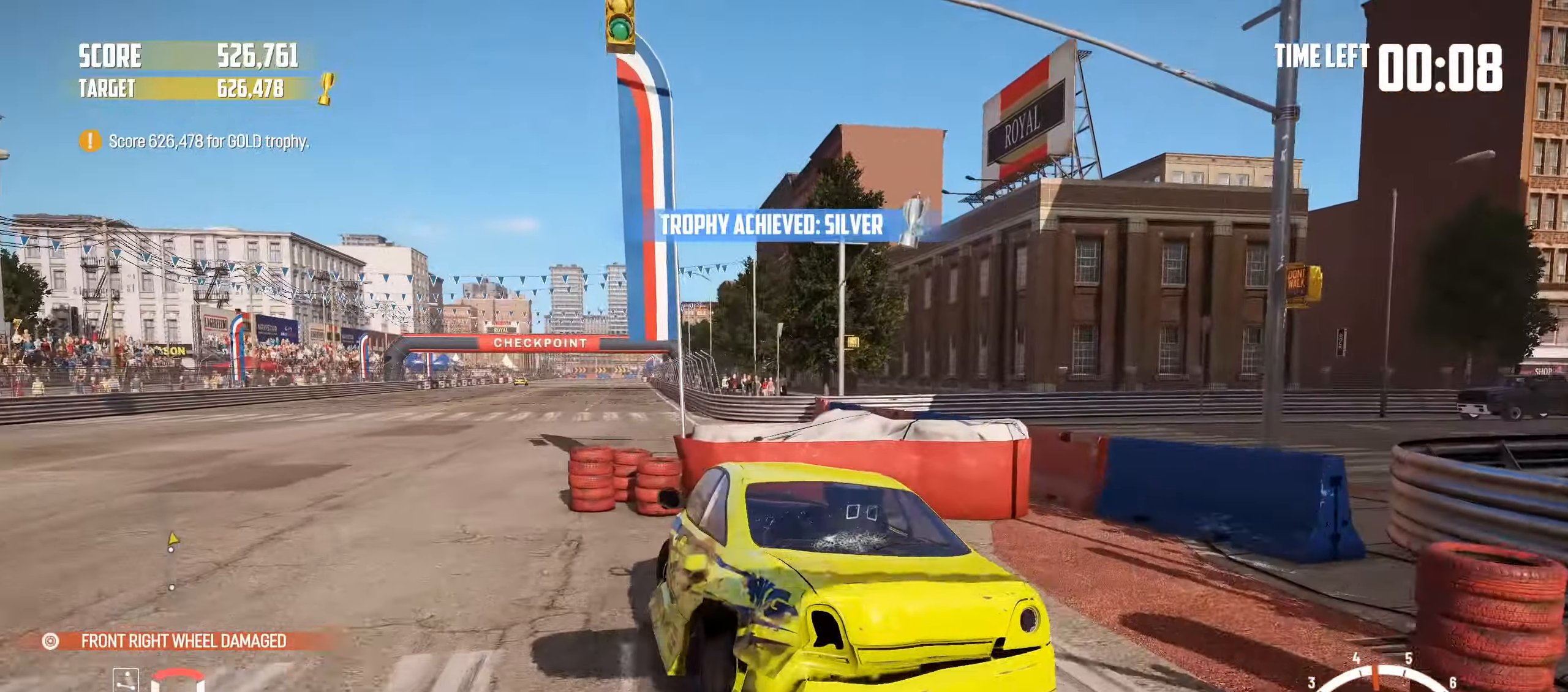
{"buttons": ["R2"], "left_stick": "left", "events": [[250, "R2", "down"]]}
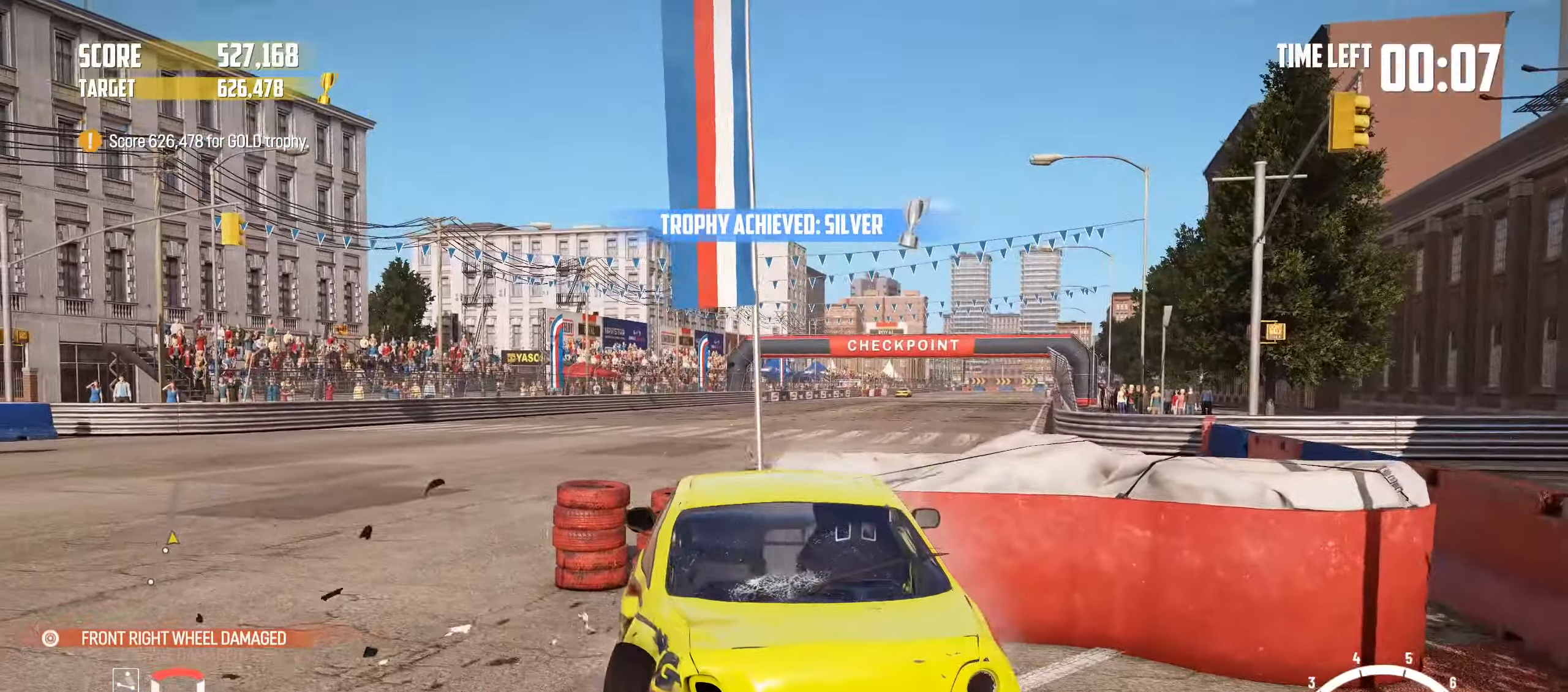
{"buttons": [], "left_stick": "left", "events": [[250, "R2", "up"]]}
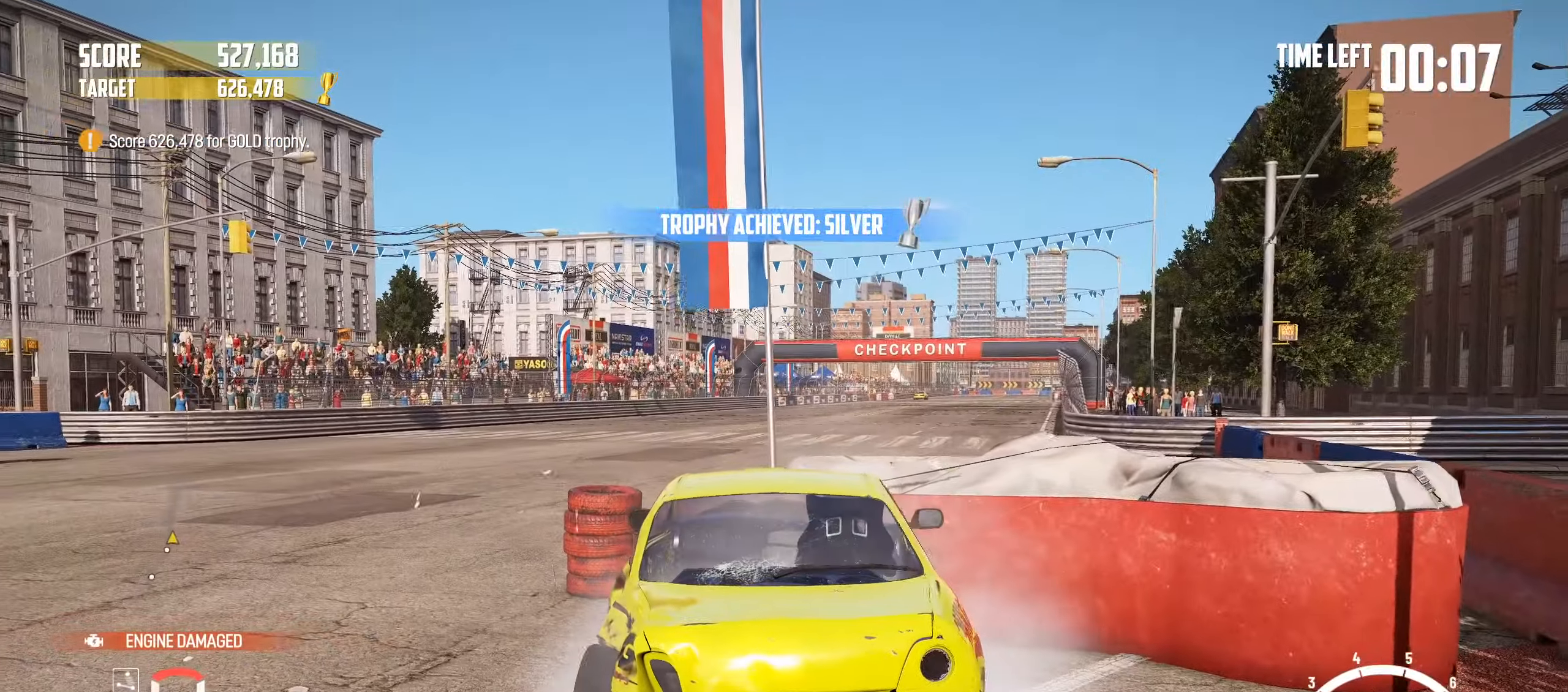
{"buttons": [], "left_stick": "left", "events": [[50, "SQUARE", "down"], [183, "SQUARE", "up"]]}
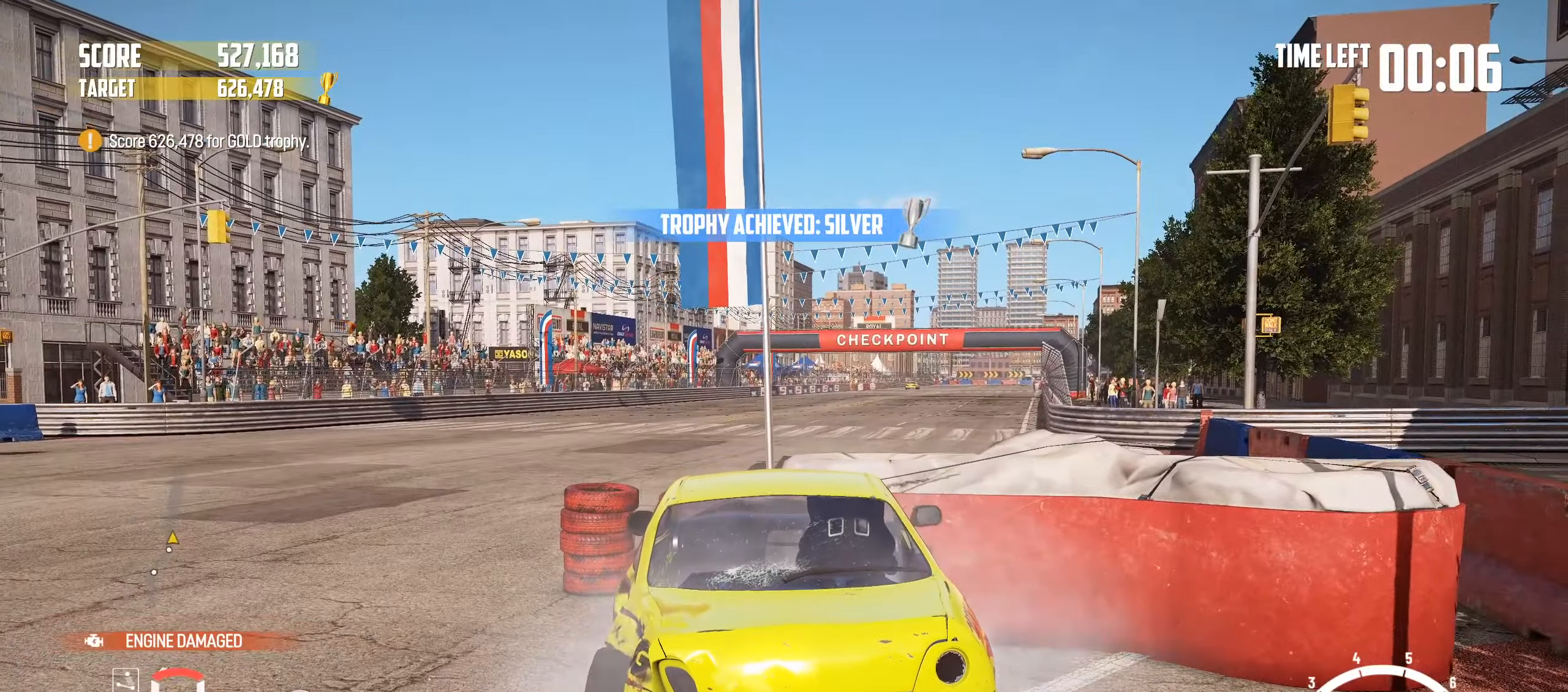
{"buttons": [], "left_stick": "left", "events": []}
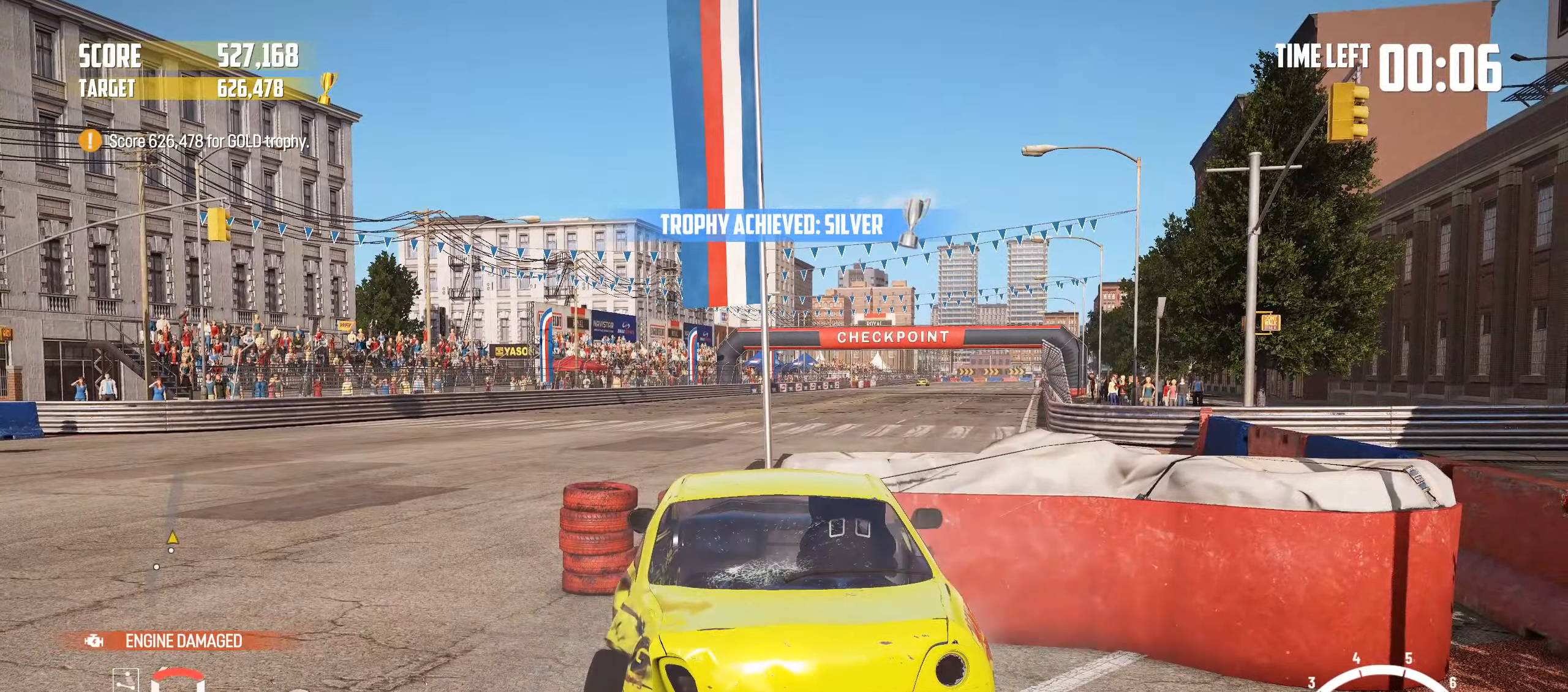
{"buttons": [], "left_stick": "left", "events": []}
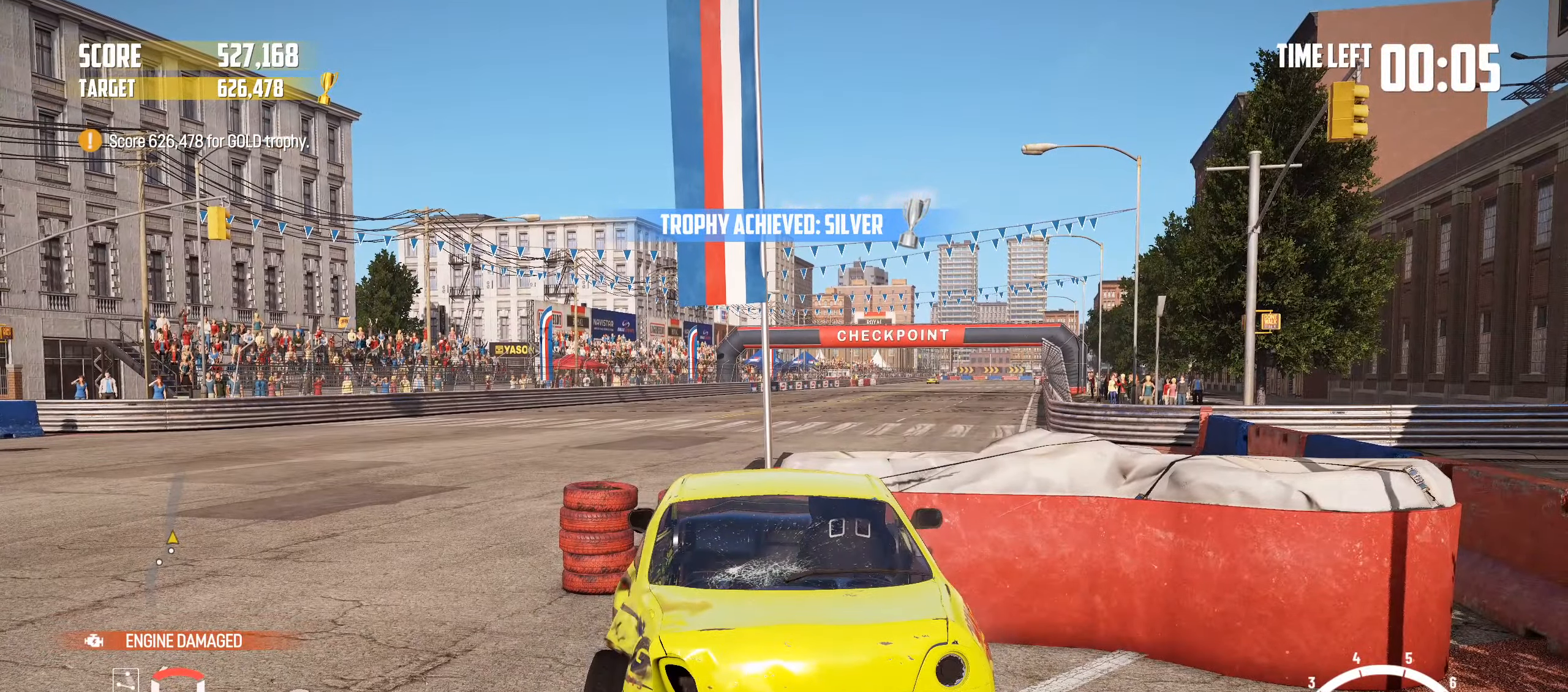
{"buttons": [], "left_stick": "left", "events": []}
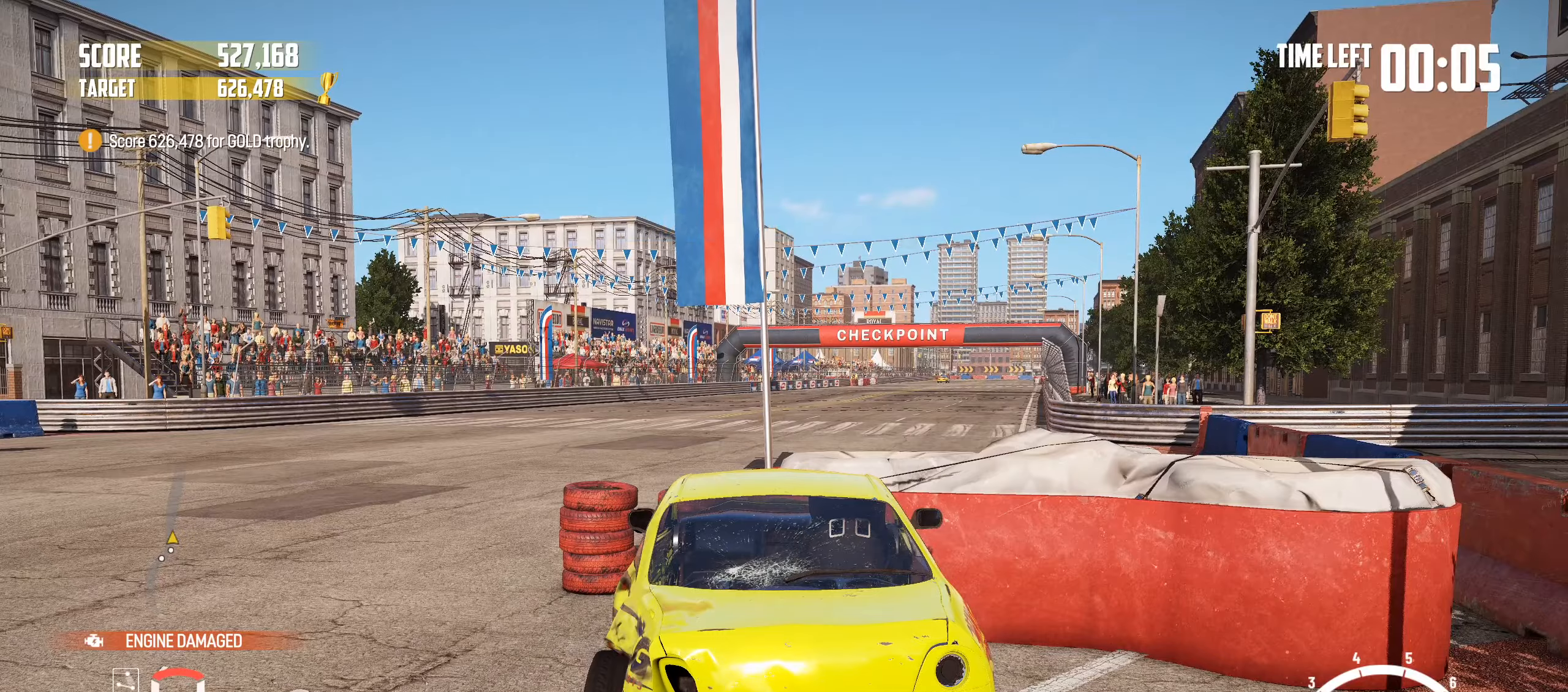
{"buttons": ["R2"], "left_stick": "center", "events": [[100, "R2", "down"], [434, "left_stick", "center"]]}
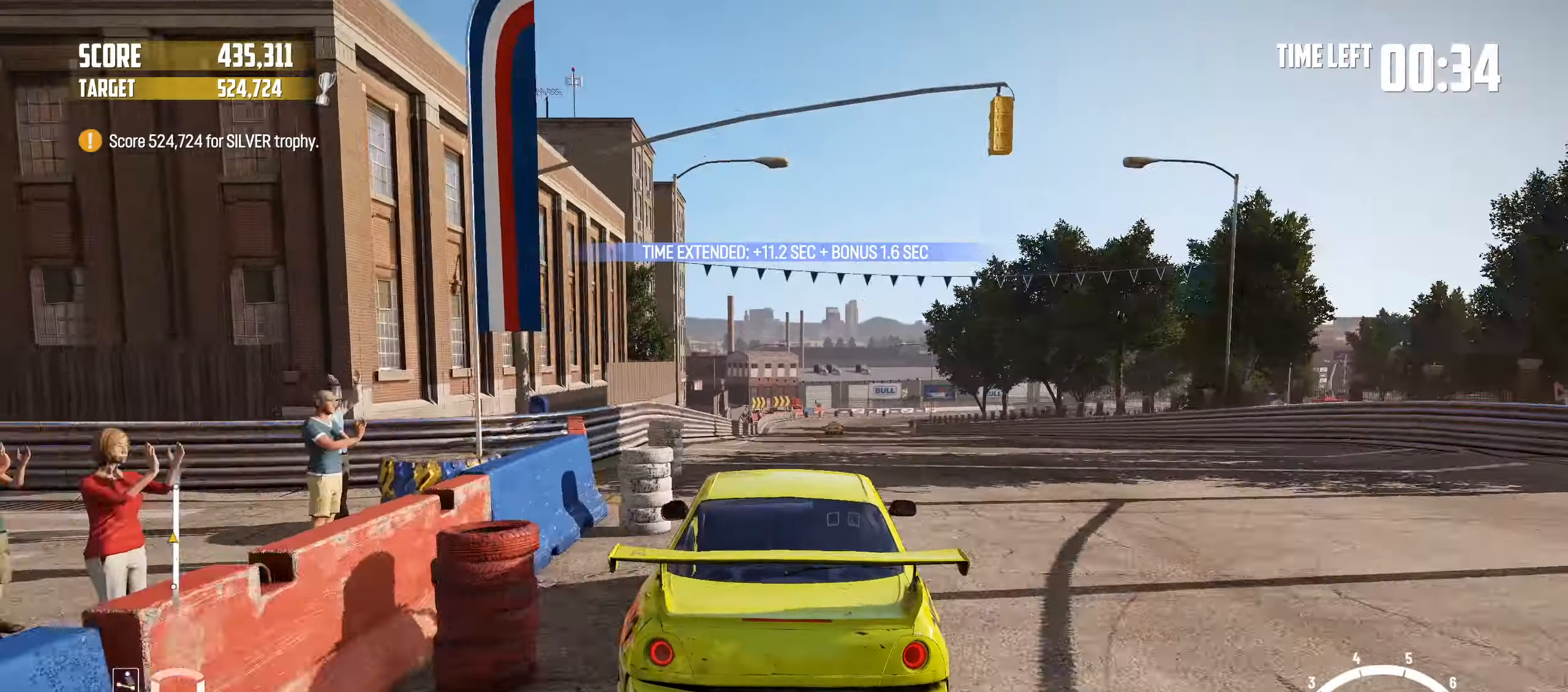
{"buttons": ["R2"], "left_stick": "left", "events": [[134, "left_stick", "left"]]}
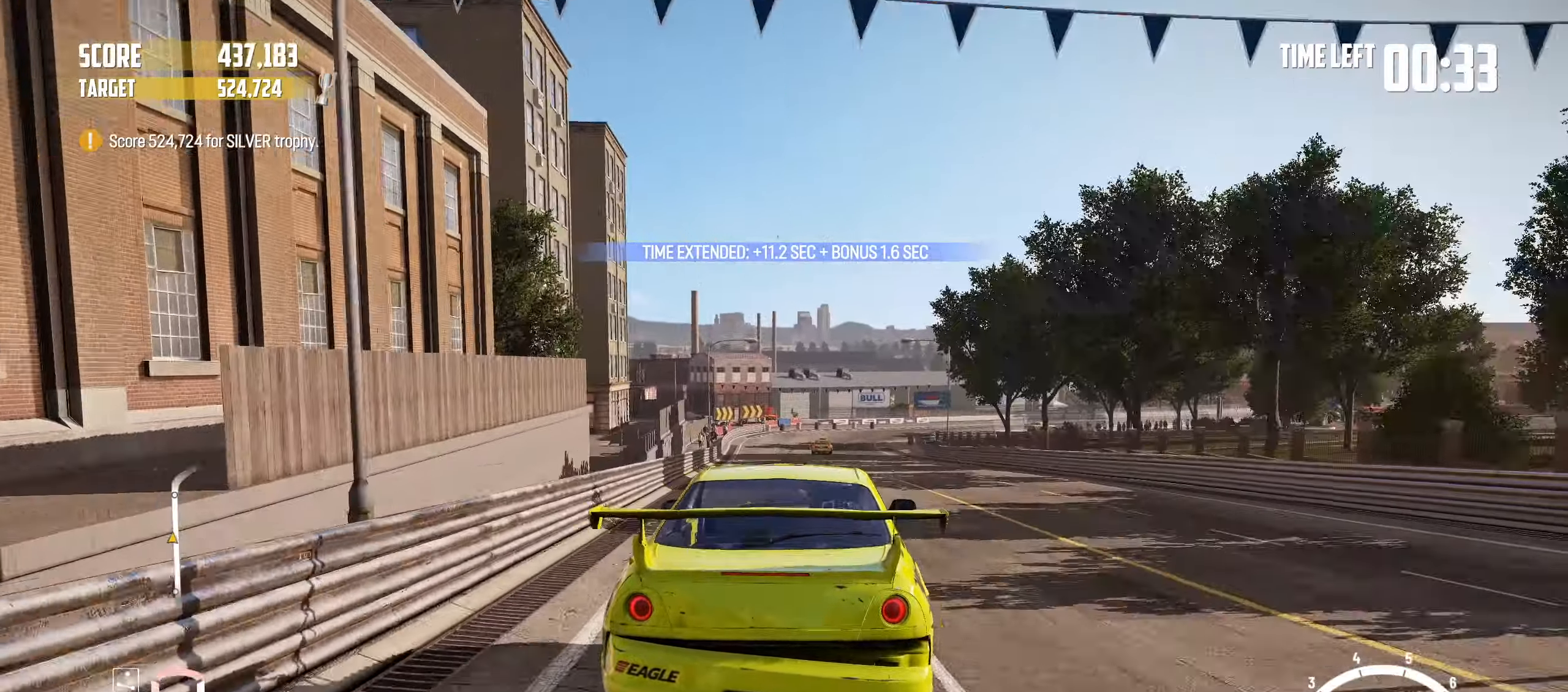
{"buttons": ["R2"], "left_stick": "left", "events": []}
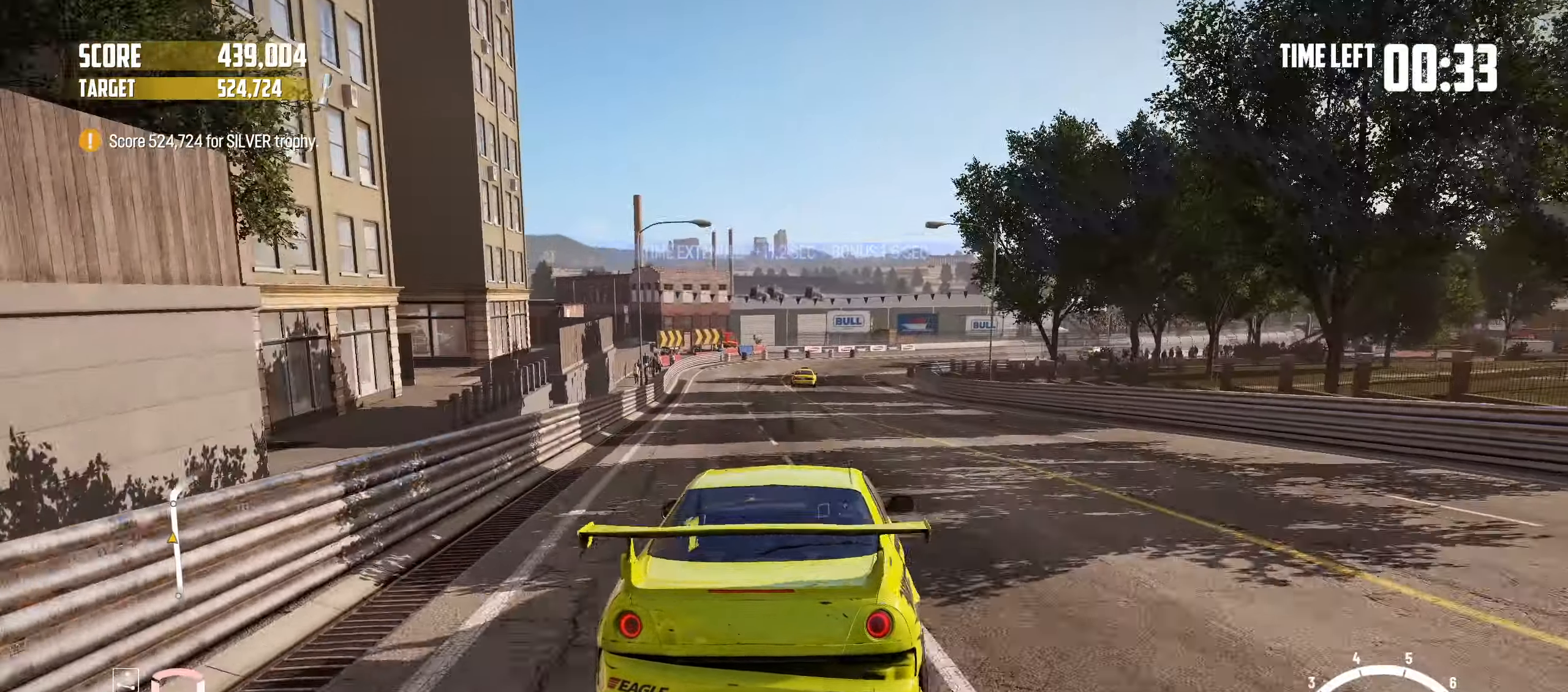
{"buttons": ["L2"], "left_stick": "center", "events": [[84, "R2", "up"], [167, "left_stick", "center"], [200, "L2", "down"]]}
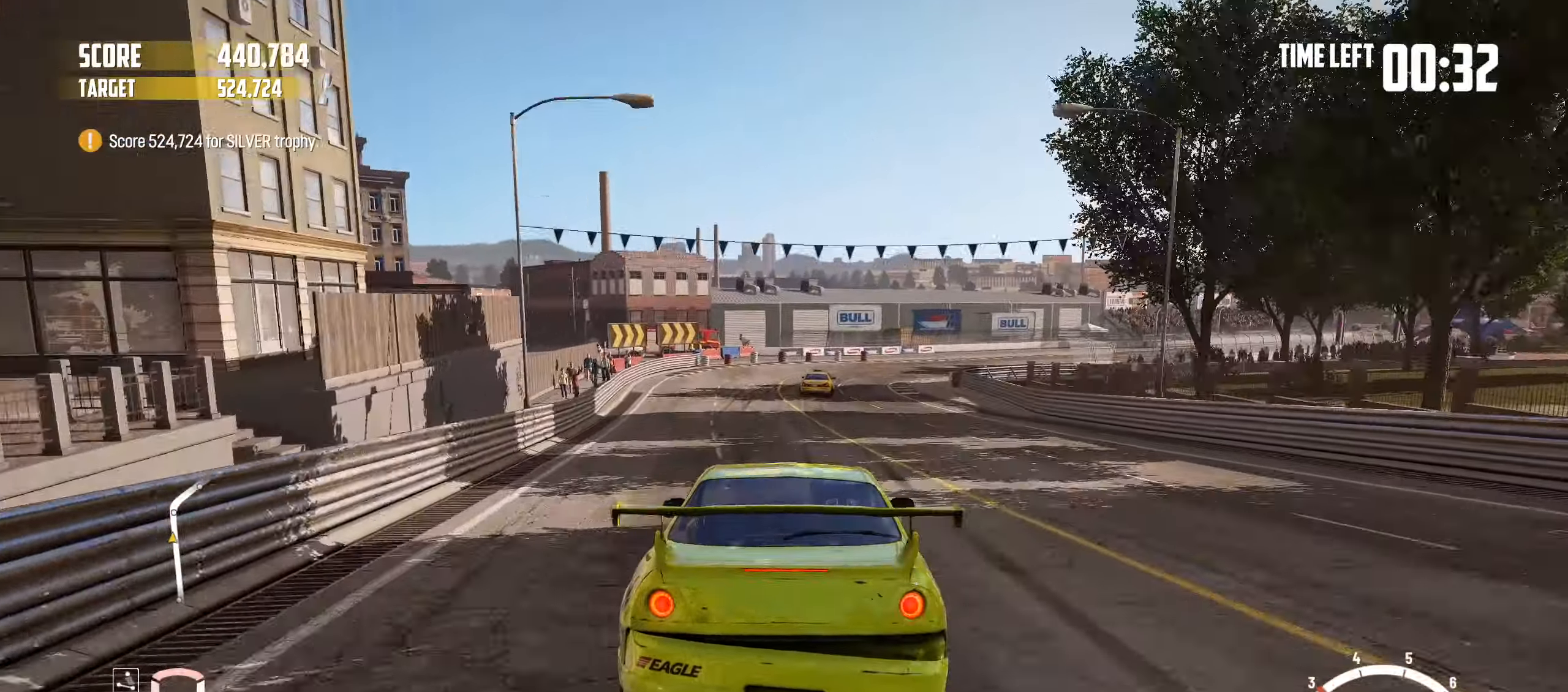
{"buttons": [], "left_stick": "center", "events": [[17, "L2", "up"], [84, "L2", "down"], [300, "L2", "up"], [384, "L2", "down"], [450, "L2", "up"]]}
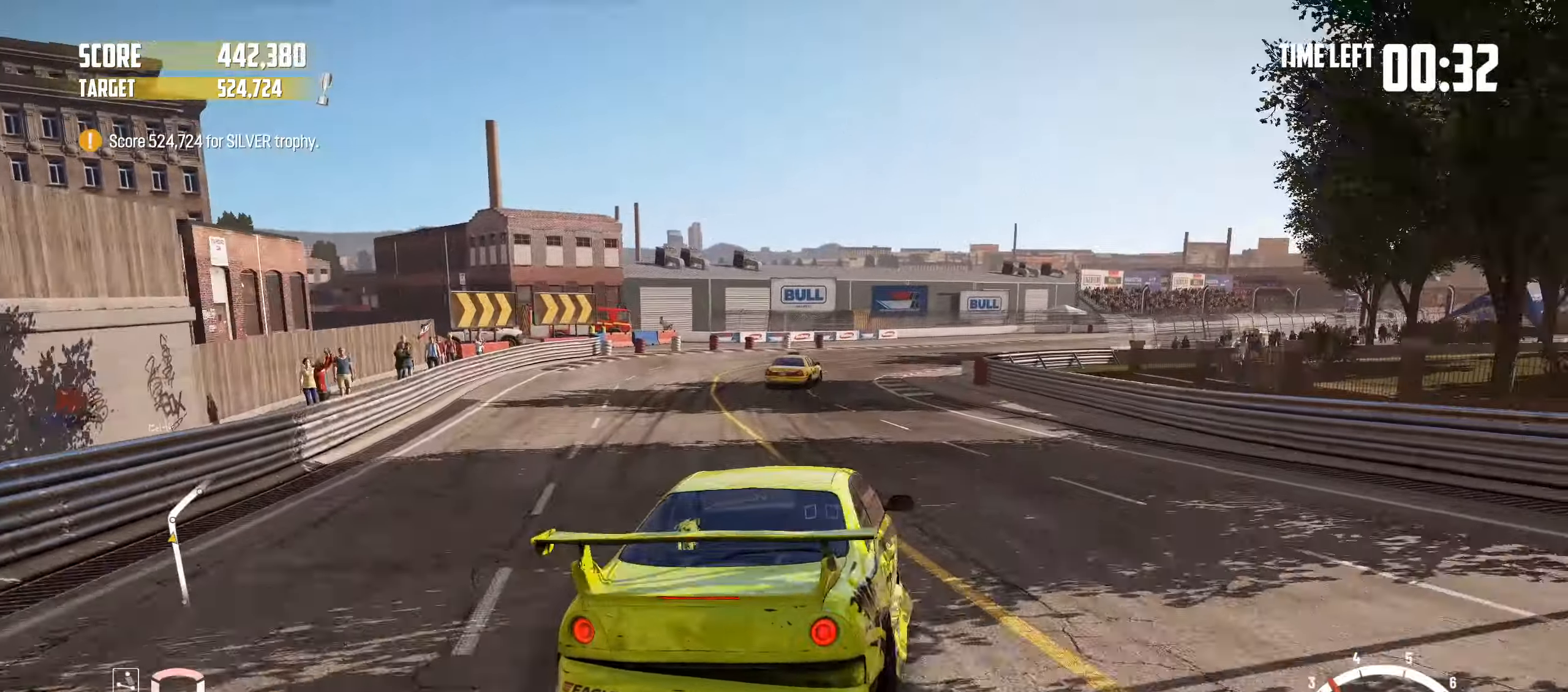
{"buttons": ["R2"], "left_stick": "left", "events": [[17, "left_stick", "left"], [100, "R2", "down"], [217, "R2", "up"], [384, "R2", "down"]]}
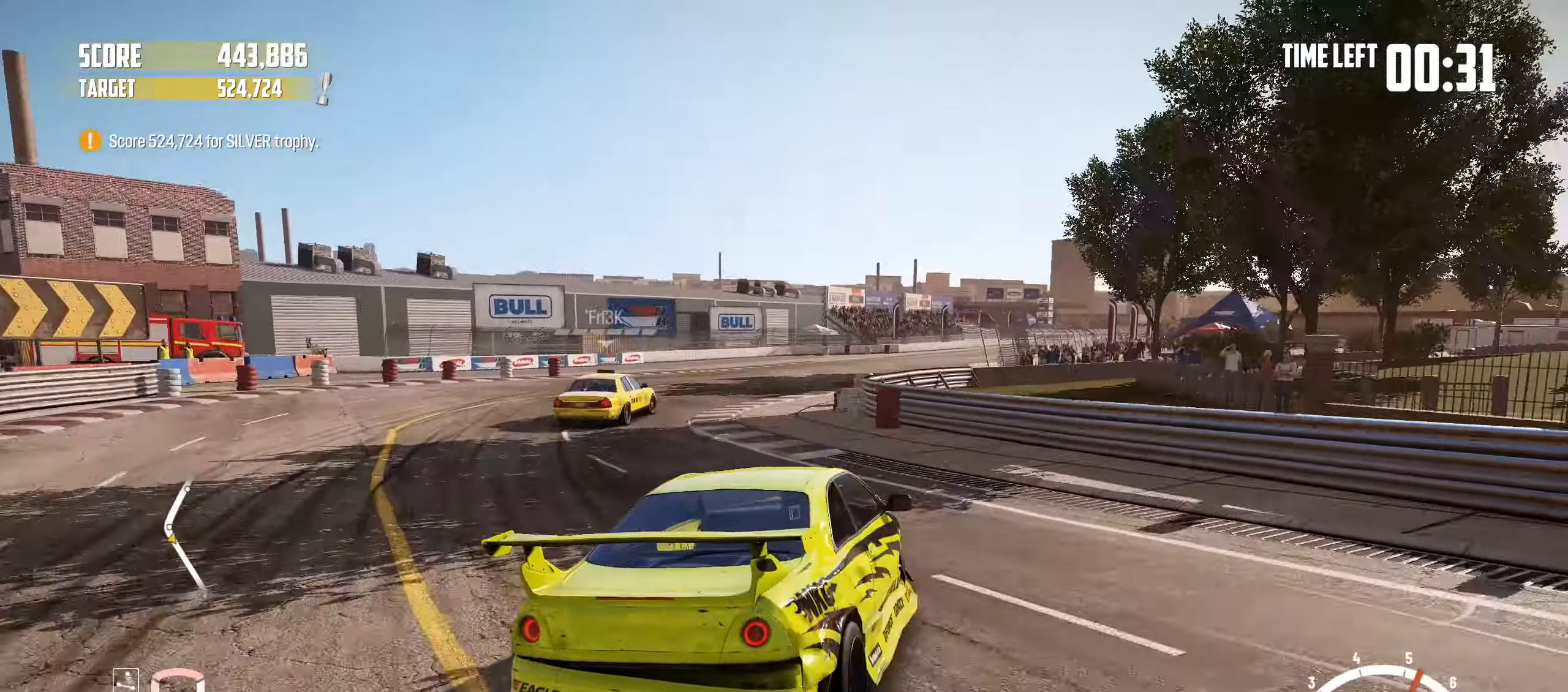
{"buttons": [], "left_stick": "center", "events": [[50, "R2", "up"], [150, "left_stick", "center"], [184, "R2", "down"], [434, "R2", "up"]]}
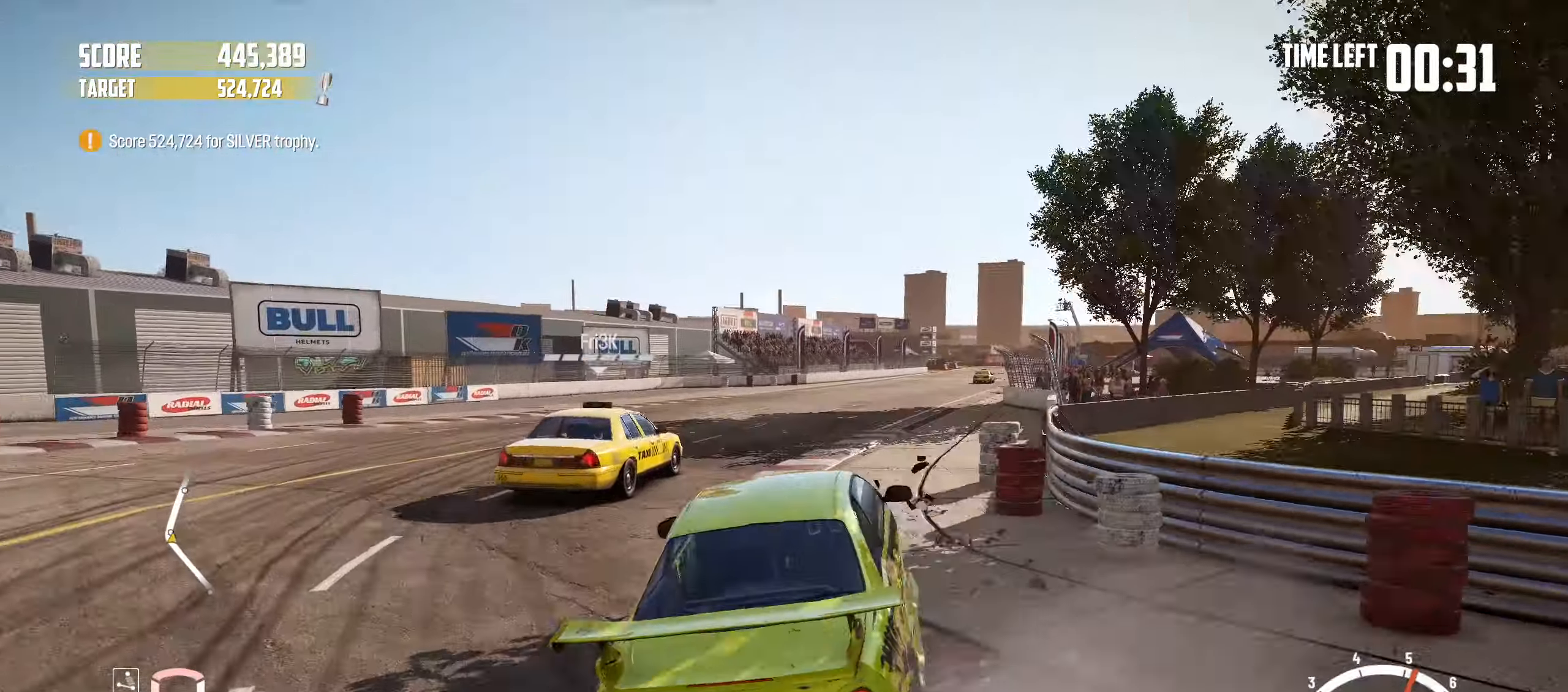
{"buttons": [], "left_stick": "center", "events": [[250, "R2", "down"], [417, "R2", "up"]]}
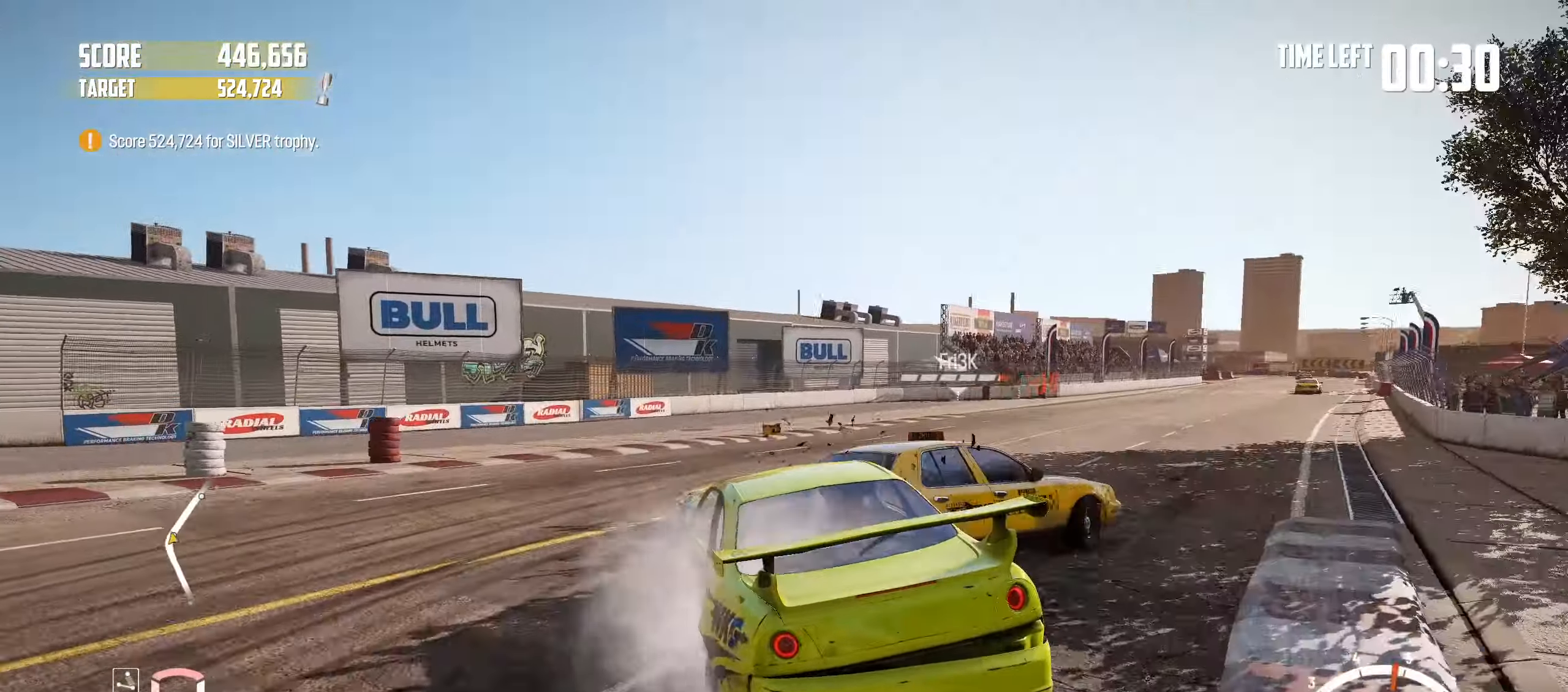
{"buttons": [], "left_stick": "left", "events": [[284, "SQUARE", "down"], [350, "SQUARE", "up"], [500, "left_stick", "left"]]}
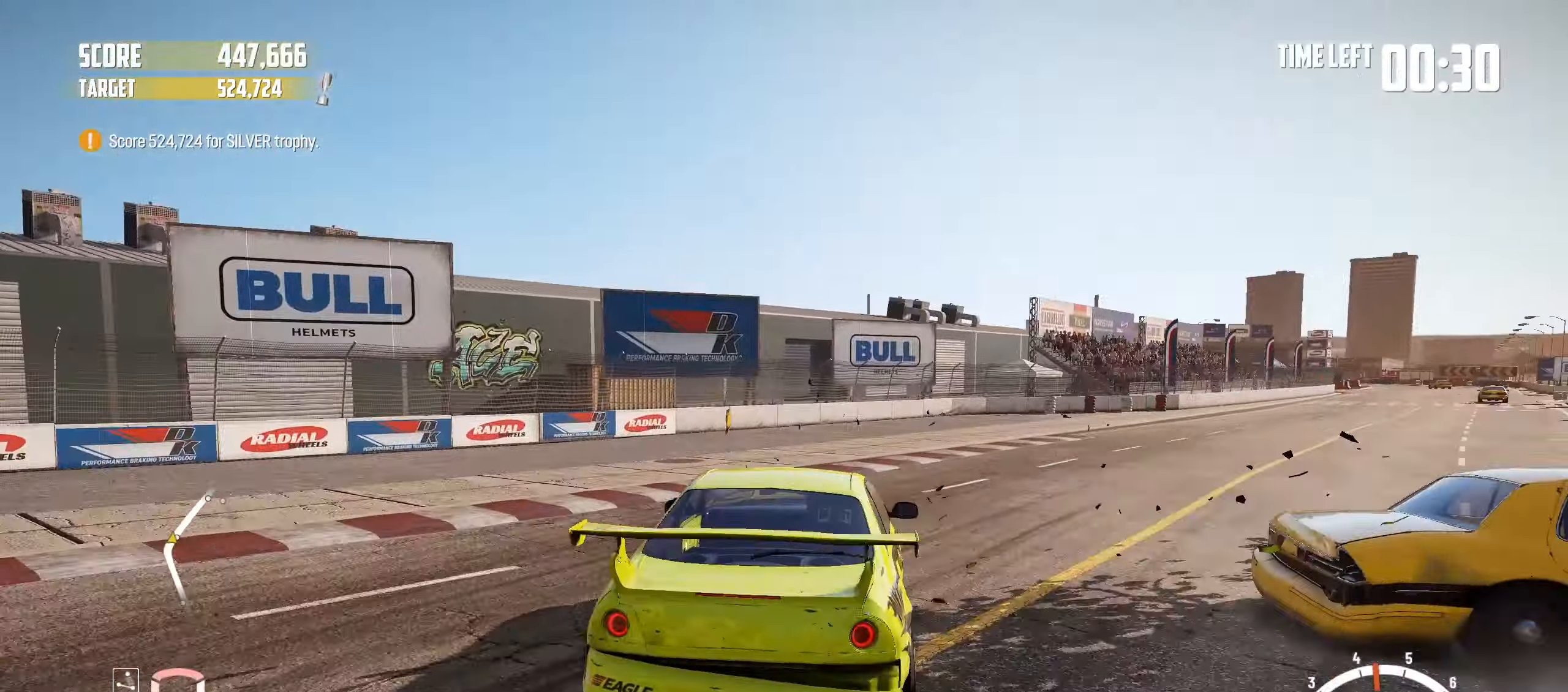
{"buttons": ["R2"], "left_stick": "left", "events": [[50, "R2", "down"], [250, "R2", "up"], [333, "R2", "down"]]}
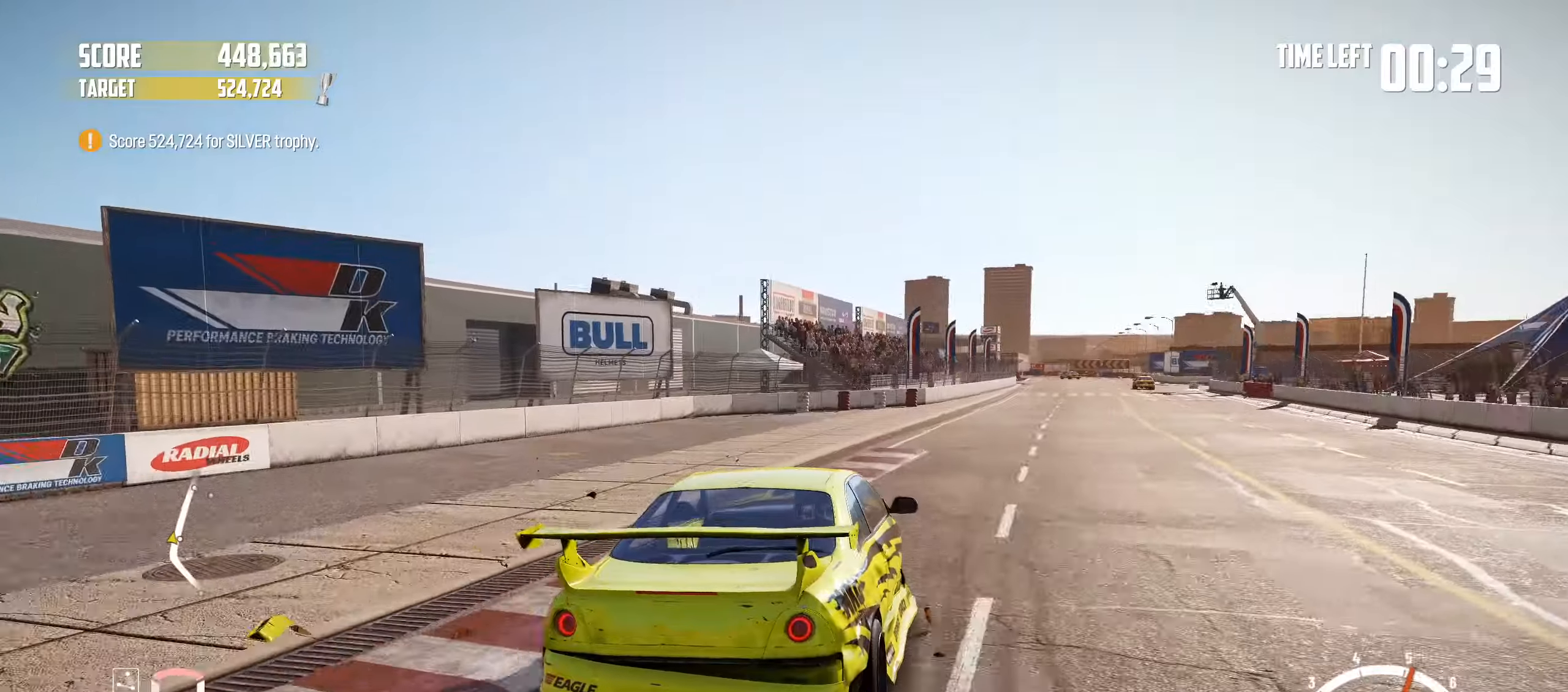
{"buttons": ["R2"], "left_stick": "center", "events": [[200, "left_stick", "center"]]}
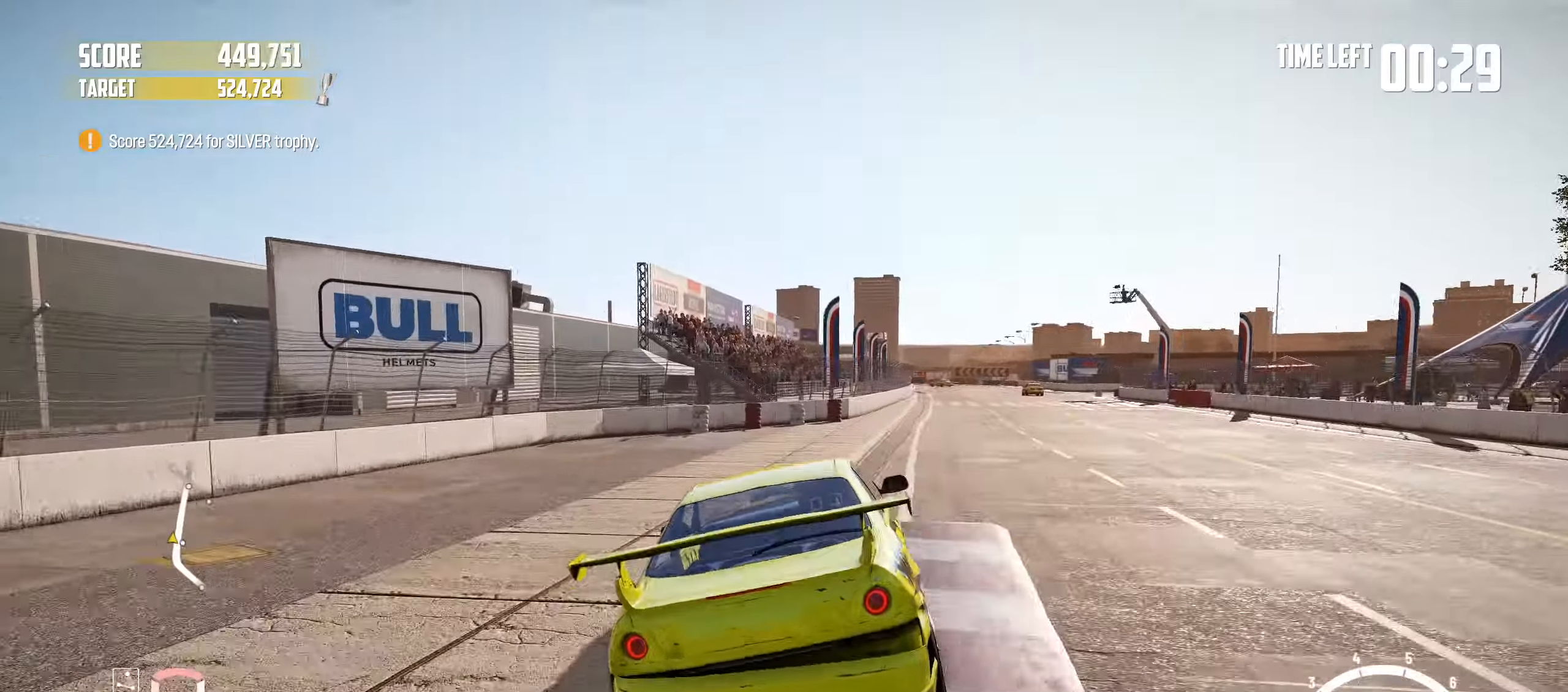
{"buttons": ["R2"], "left_stick": "left", "events": [[233, "left_stick", "left"]]}